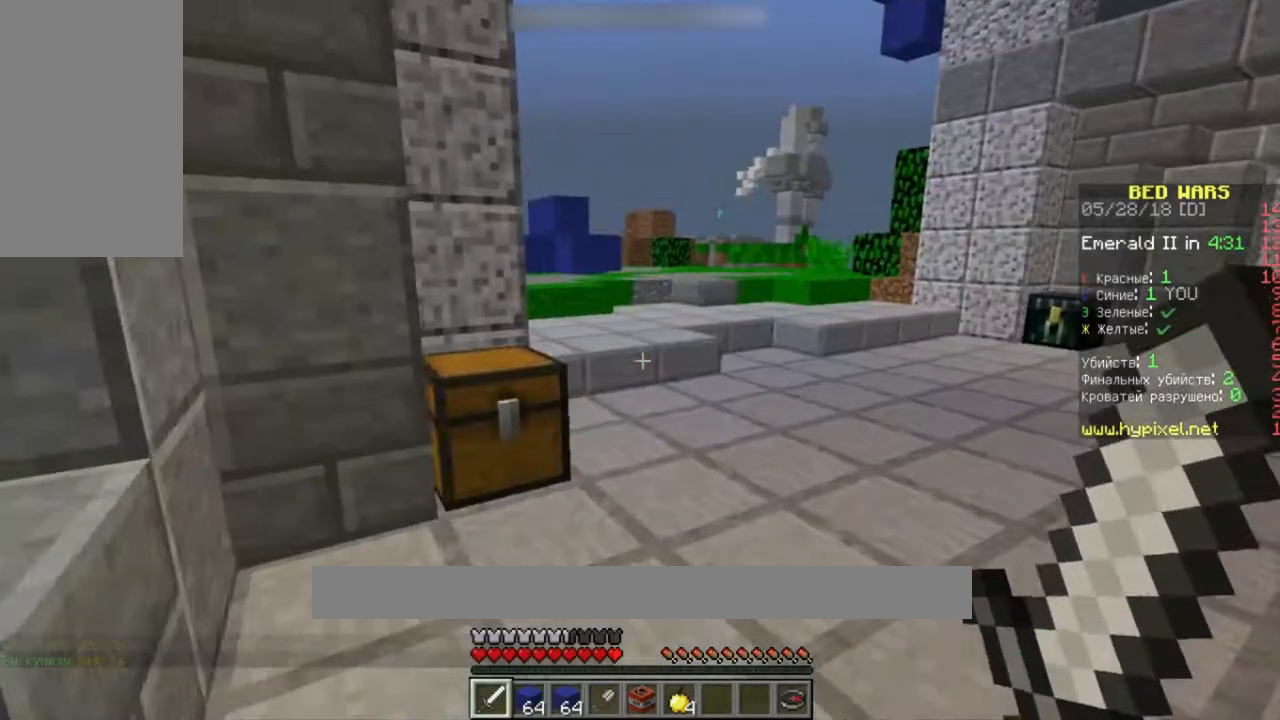
Gameplay with keyboard and mouse; each line is a JSON object with the keys and mouse buttons held at the frame after it. "events" lists presses ("down") and releases ("up") of "a", "d", "s", "space", "w", "mouse_left" and "mouse_right" between this image and that frame as [ms after this image, input, new state], when the widget could be followed in between. "mouse_left", "mouse_right" = the "left", "right" buttons of the "mouse" list. No other keys are recorded. Fast repeated clicks can show as one long hold. Mouse movement is not recorded.
{"keys": ["space", "w"], "mouse": [], "events": [[267, "d", "up"], [500, "space", "down"]]}
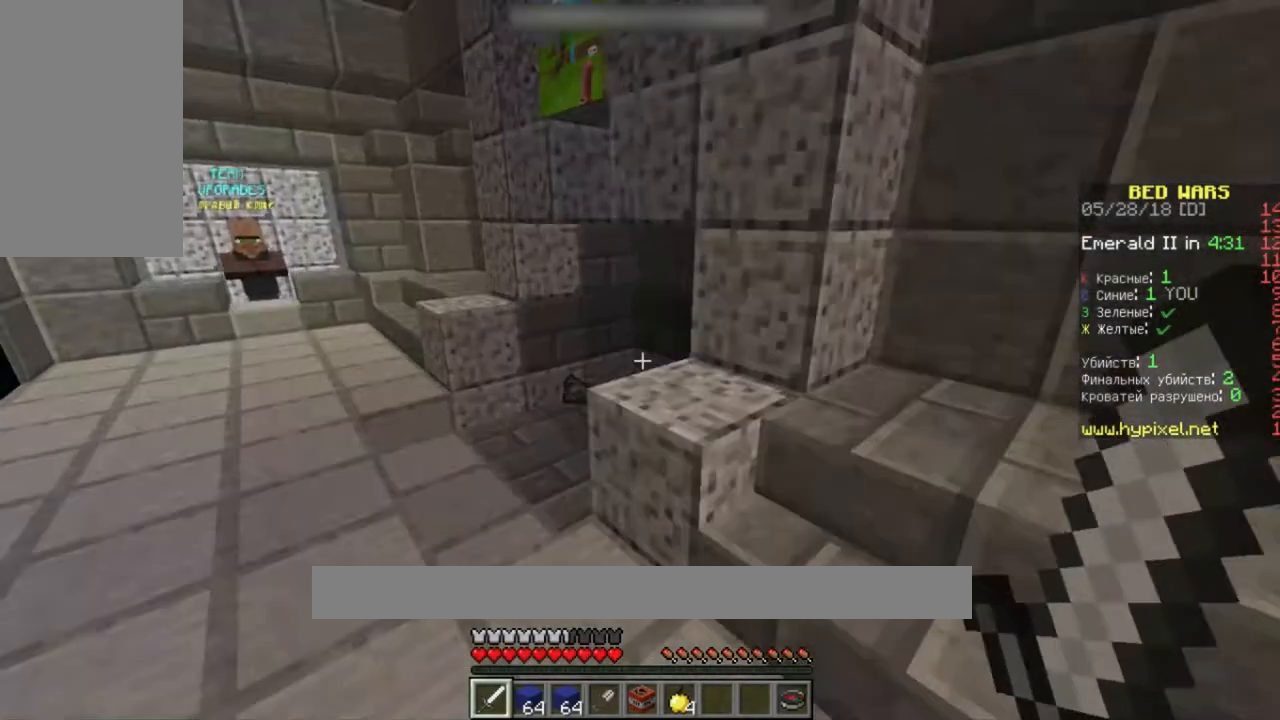
{"keys": ["space", "w"], "mouse": [], "events": []}
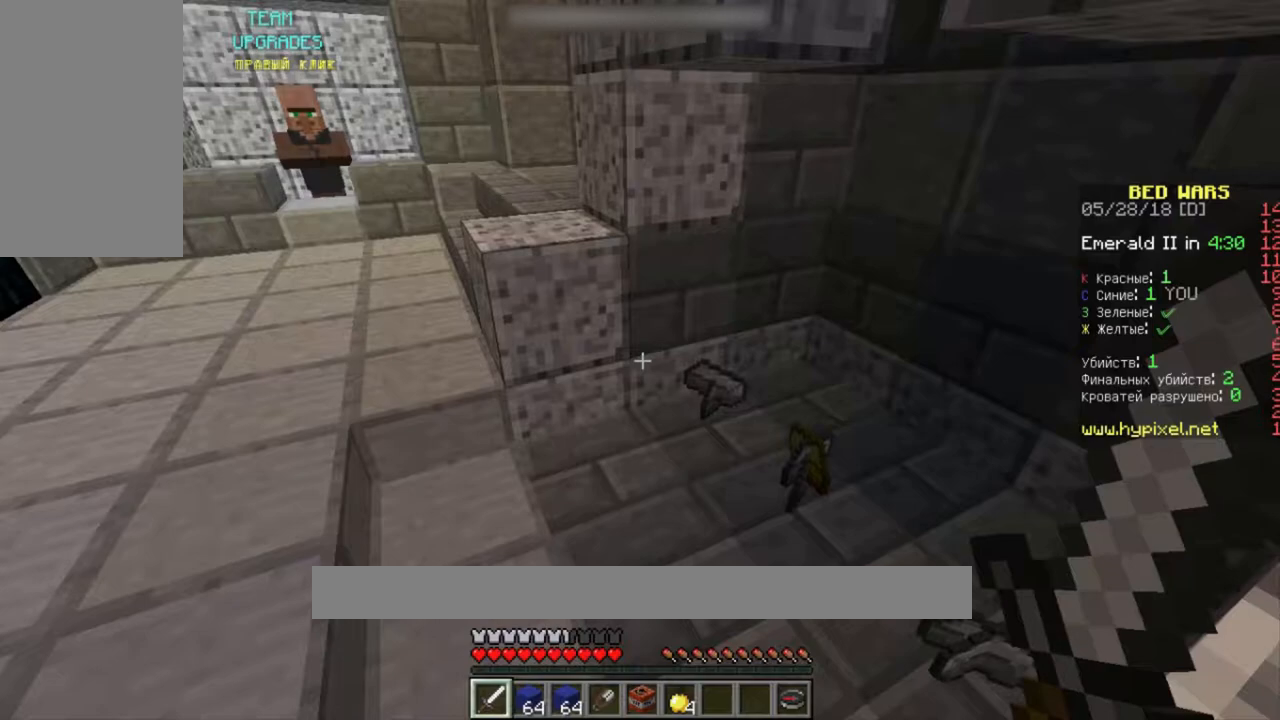
{"keys": ["w"], "mouse": [], "events": [[33, "space", "up"]]}
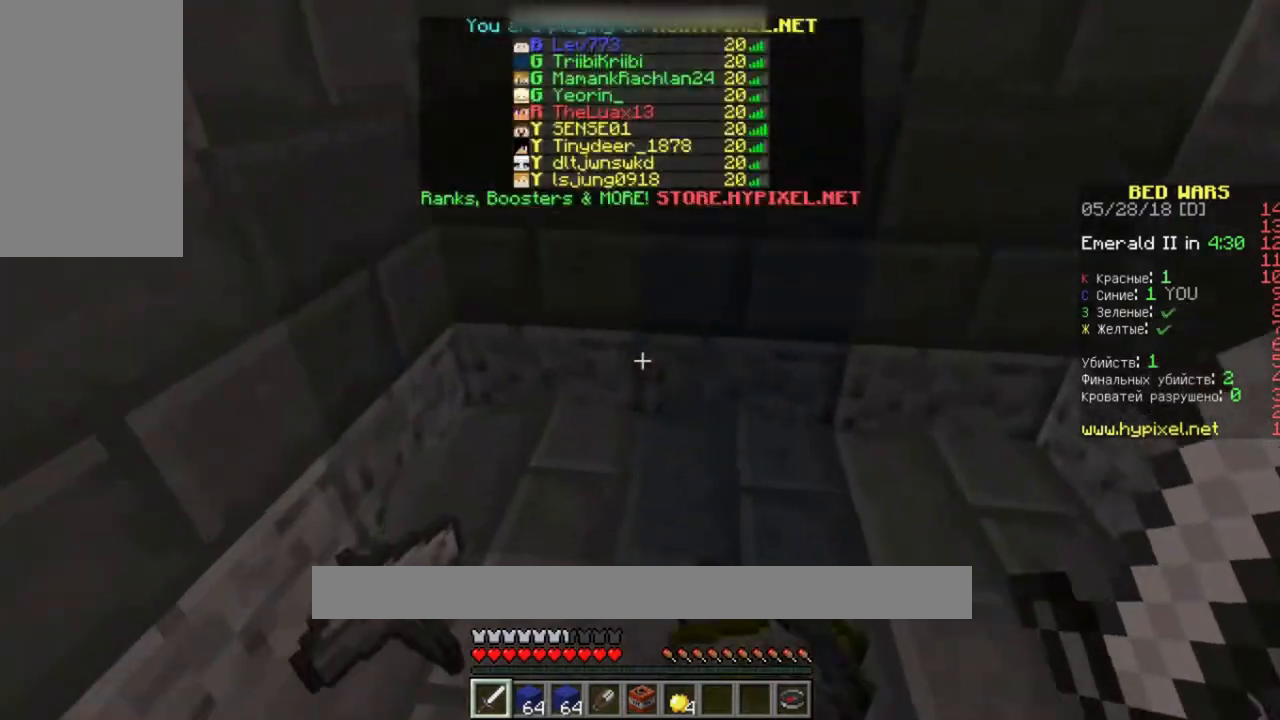
{"keys": [], "mouse": [], "events": [[300, "w", "up"]]}
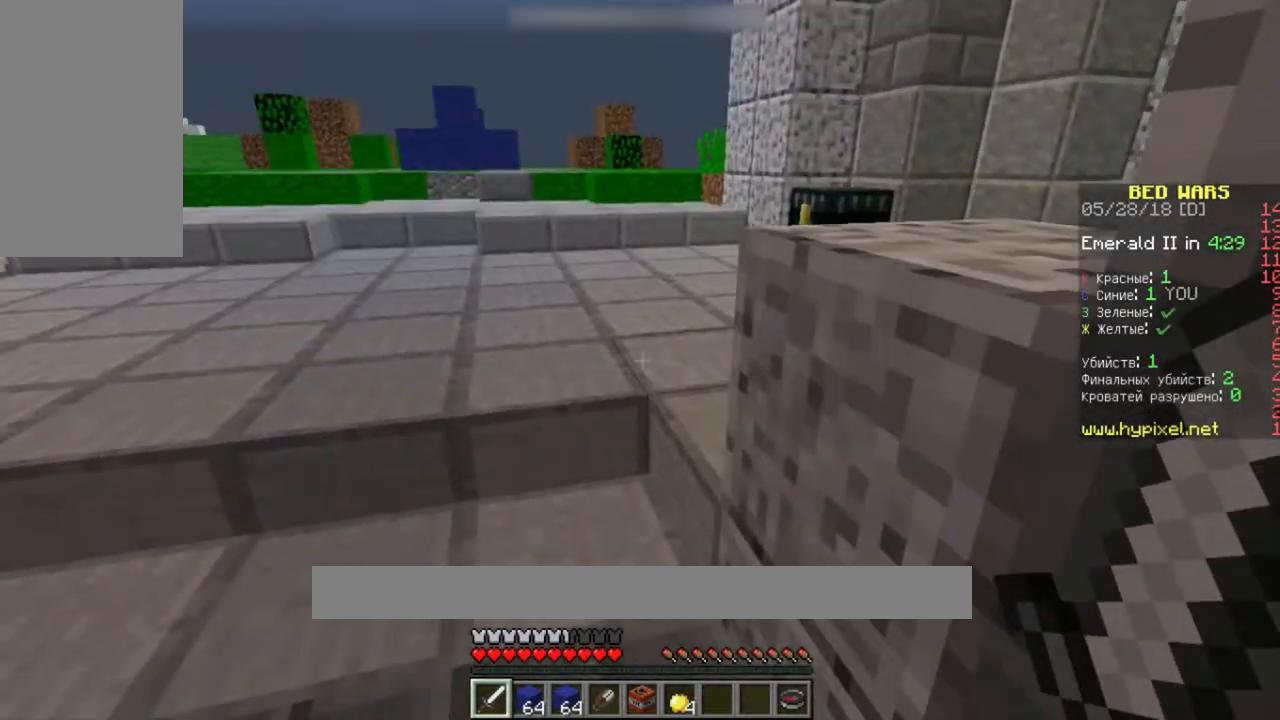
{"keys": [], "mouse": [], "events": []}
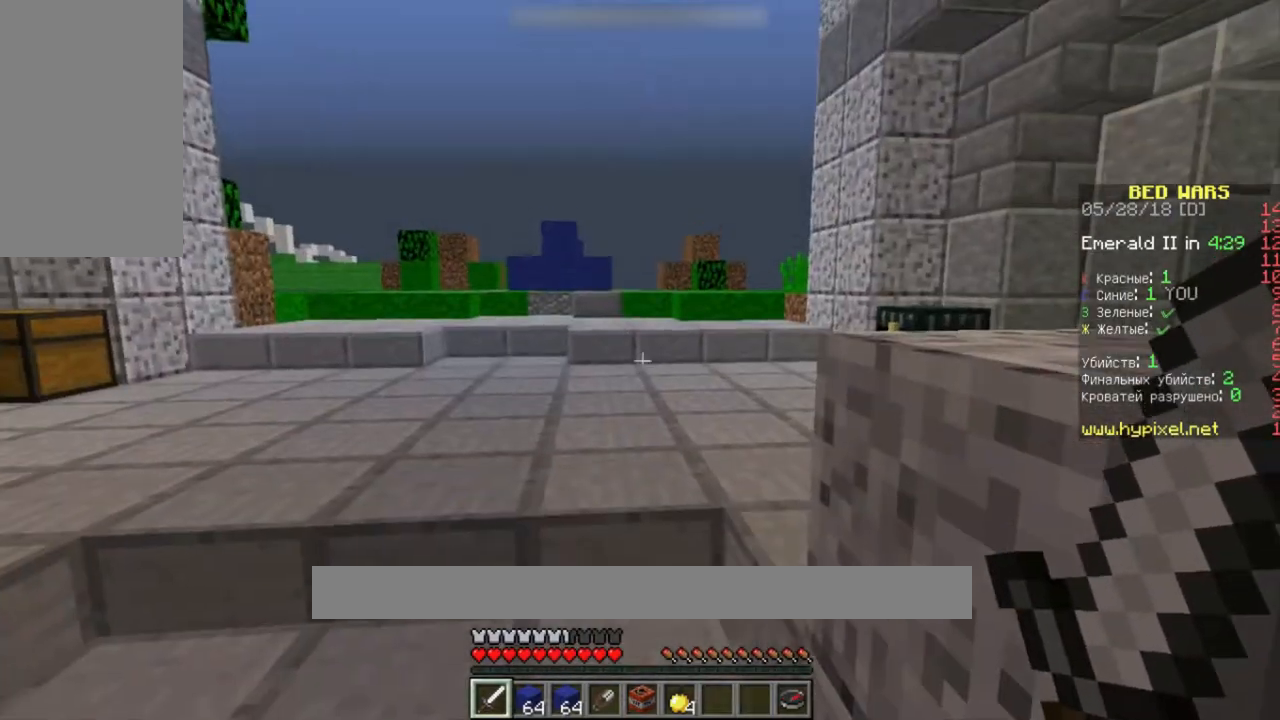
{"keys": [], "mouse": [], "events": []}
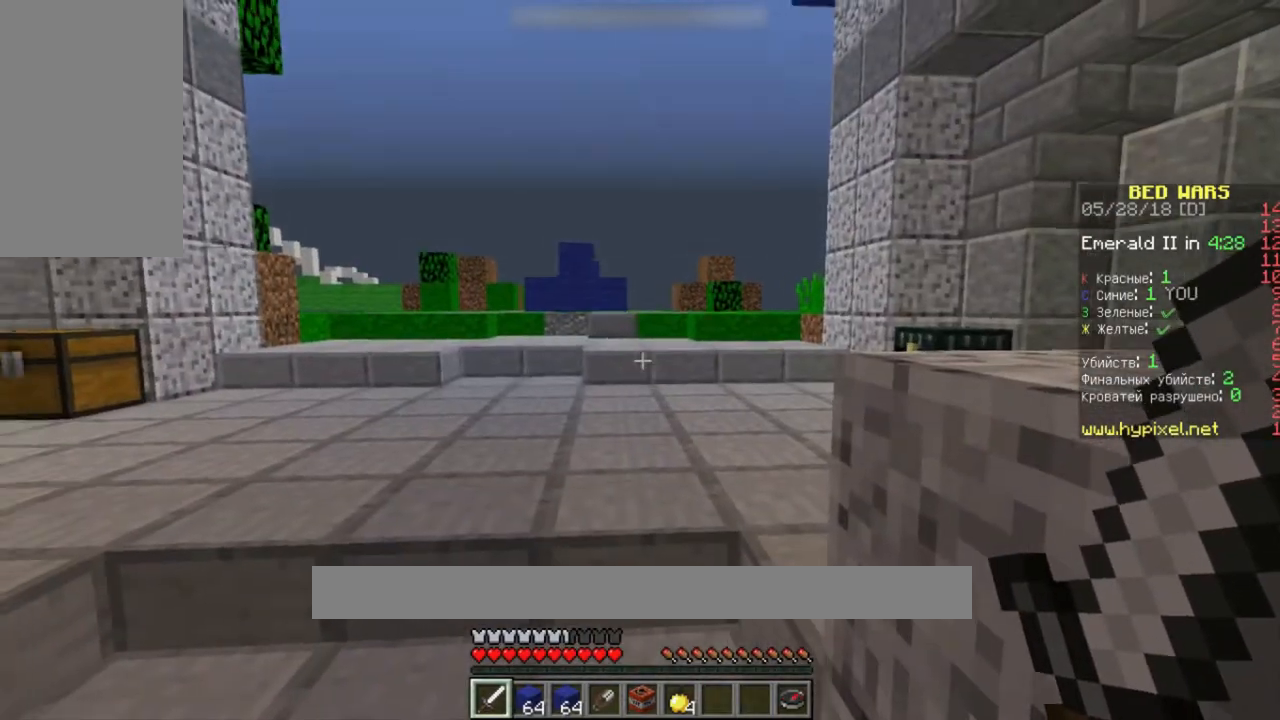
{"keys": [], "mouse": [], "events": []}
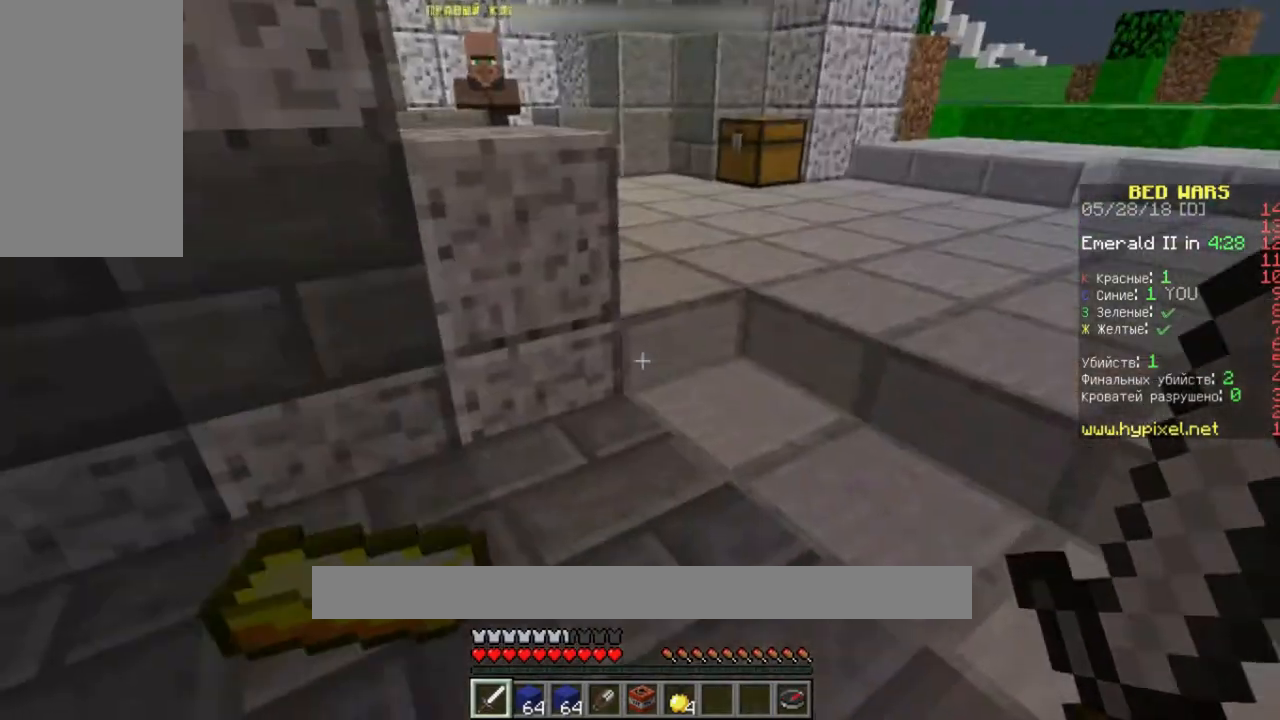
{"keys": [], "mouse": [], "events": []}
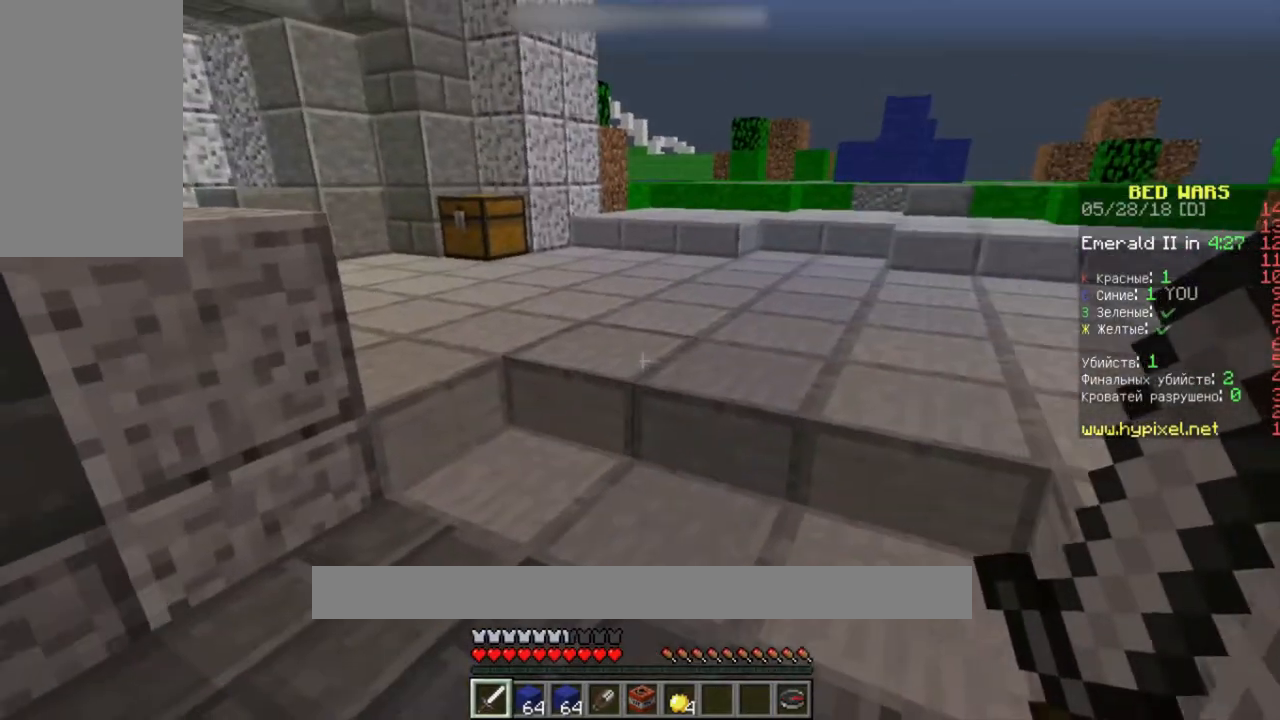
{"keys": [], "mouse": [], "events": []}